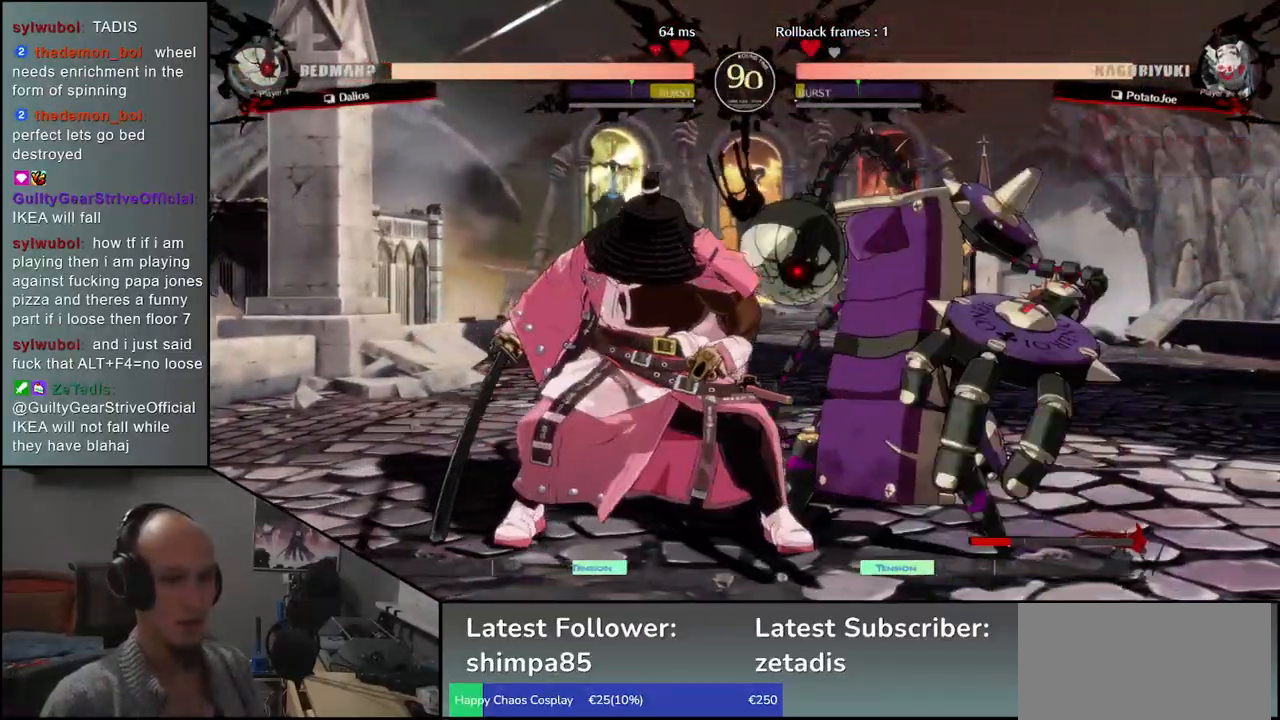
Gameplay with a controller (arcade stick); each line is a JSON object with the inputs held at the frame after it. "events" lists button and stick changes between this image and that frame as [ms after this image, input, new state], when the widget could be followed in between. Not read: L3 R3.
{"buttons": [], "left_stick": "center", "events": [[150, "R1", "down"], [167, "left_stick", "center"], [217, "R1", "up"], [333, "R1", "down"], [417, "R1", "up"]]}
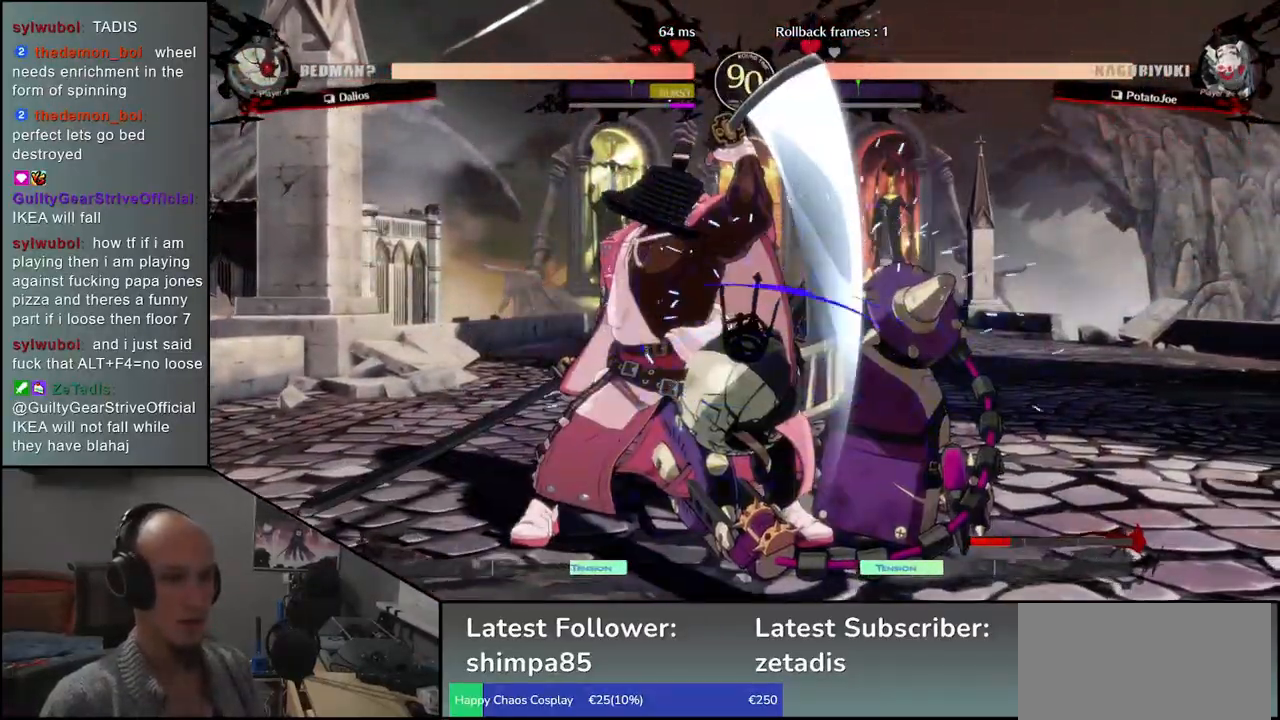
{"buttons": ["R1"], "left_stick": "center", "events": [[33, "R1", "down"], [133, "R1", "up"], [233, "R1", "down"], [317, "R1", "up"], [433, "R1", "down"]]}
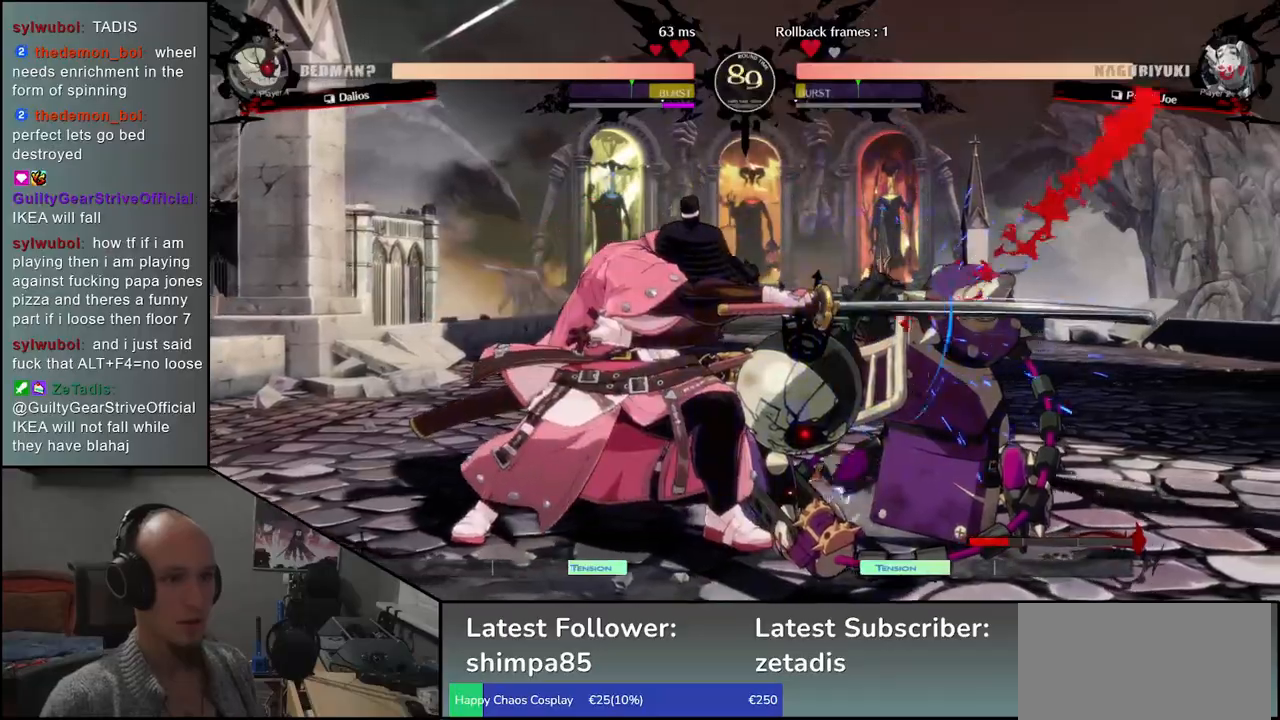
{"buttons": ["CROSS"], "left_stick": "right", "events": [[33, "R1", "up"], [250, "left_stick", "left"], [350, "left_stick", "down"], [417, "left_stick", "right"], [450, "CROSS", "down"]]}
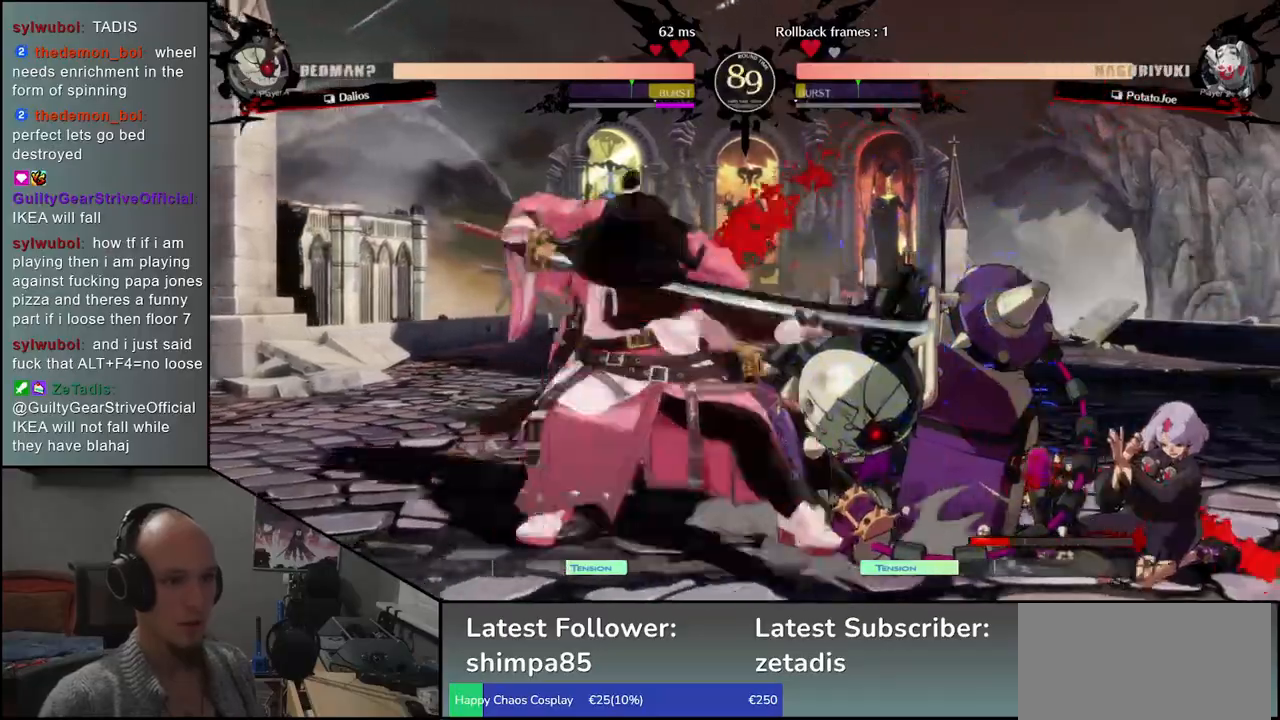
{"buttons": ["CROSS"], "left_stick": "down", "events": [[33, "left_stick", "center"], [50, "CROSS", "up"], [117, "left_stick", "down"], [317, "CROSS", "down"], [400, "CROSS", "up"], [483, "CROSS", "down"]]}
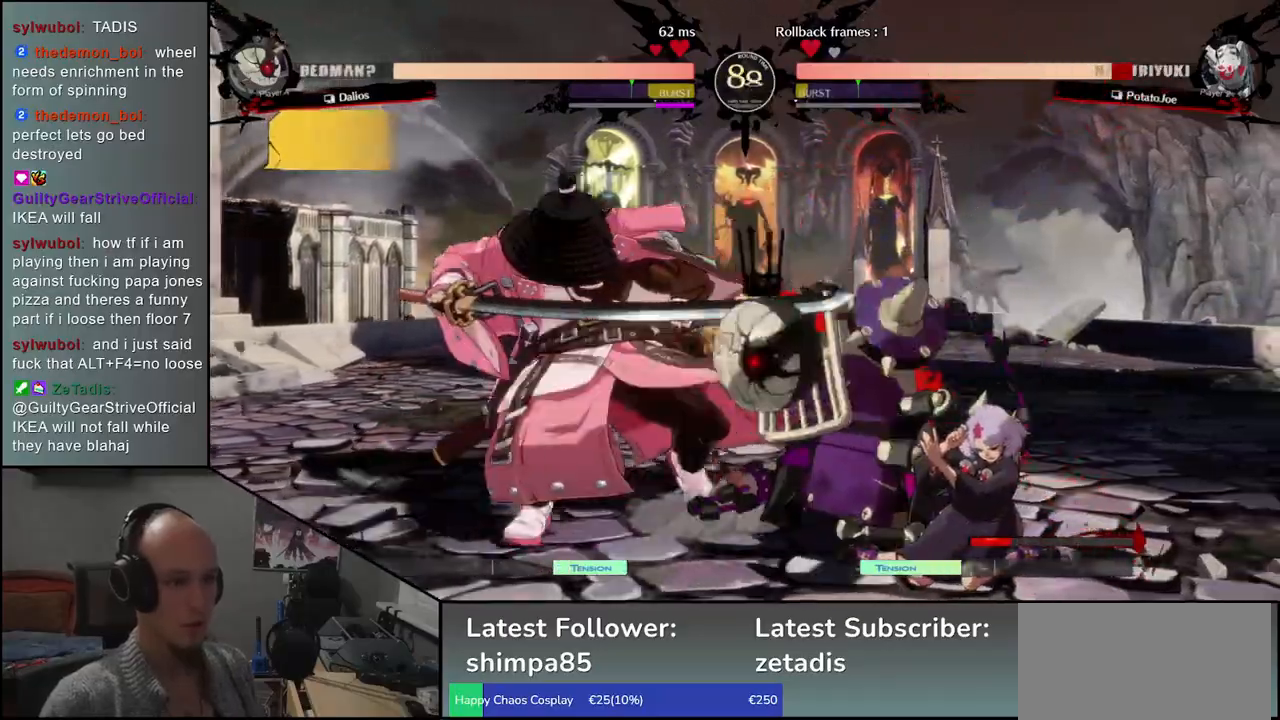
{"buttons": [], "left_stick": "down-left", "events": [[67, "CROSS", "up"], [267, "left_stick", "left"], [500, "left_stick", "down-left"]]}
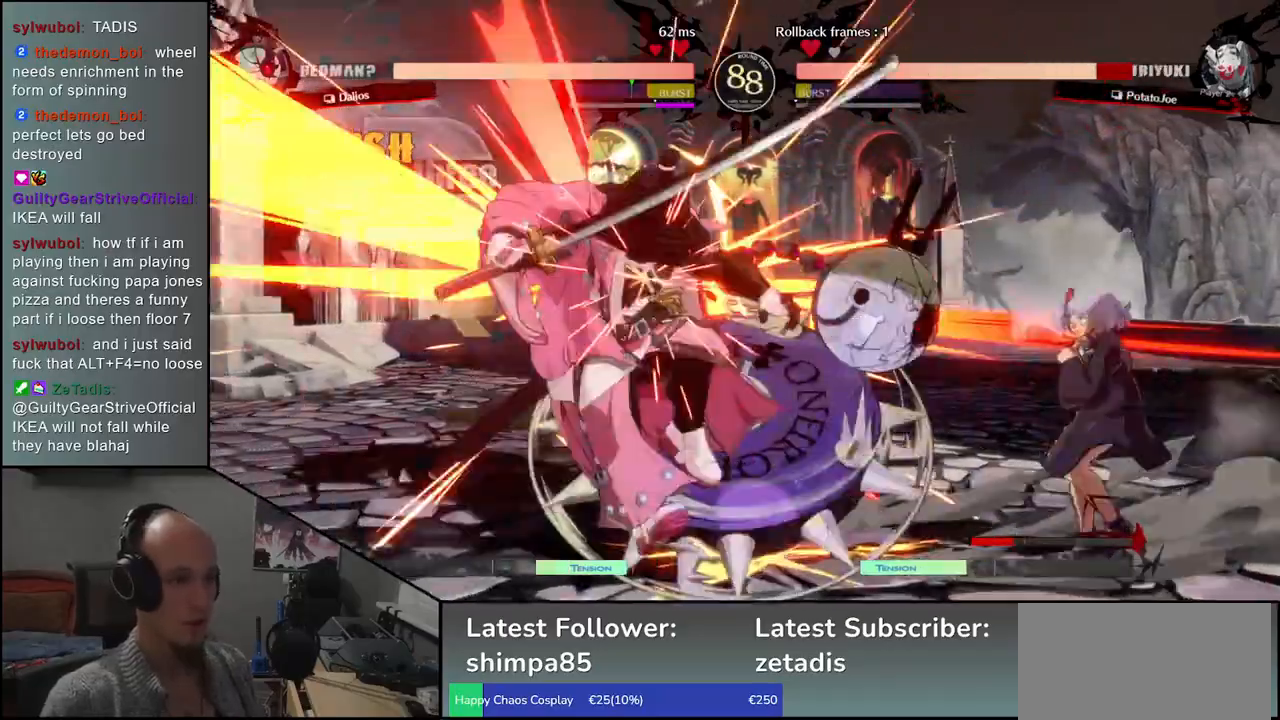
{"buttons": [], "left_stick": "down-left", "events": []}
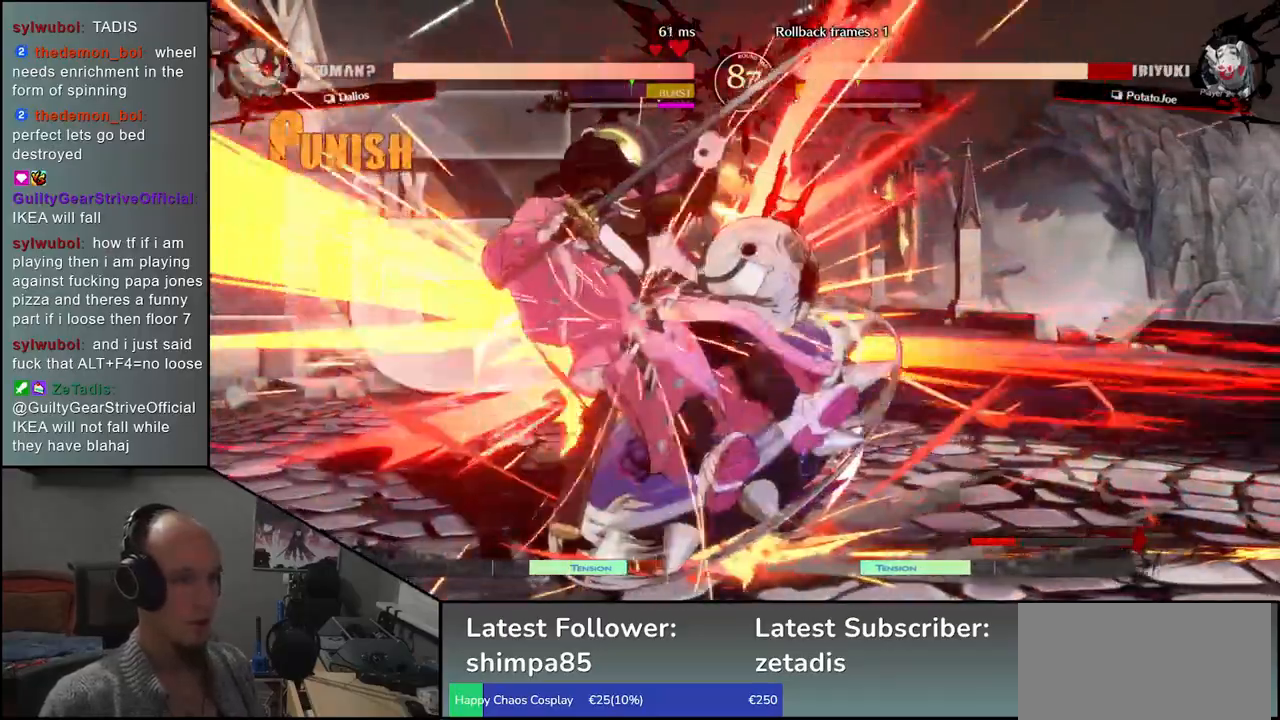
{"buttons": [], "left_stick": "down-left", "events": [[117, "left_stick", "left"], [417, "left_stick", "down-left"]]}
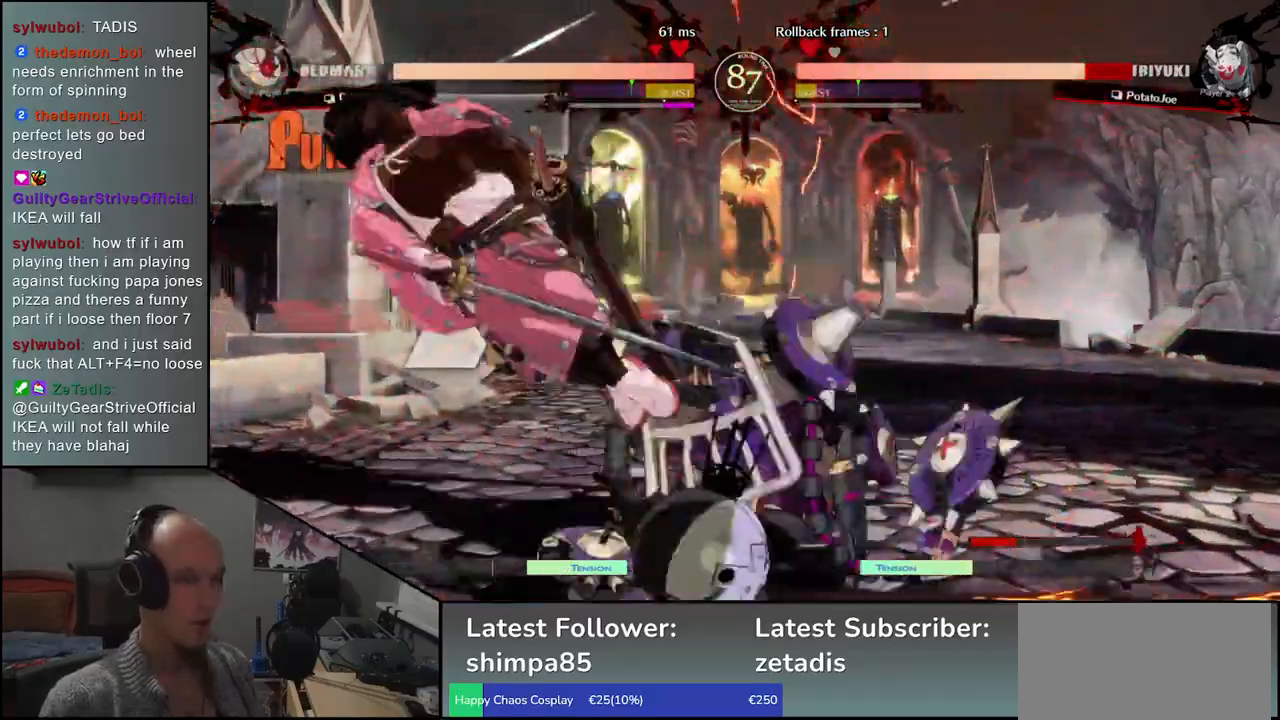
{"buttons": [], "left_stick": "down-left", "events": []}
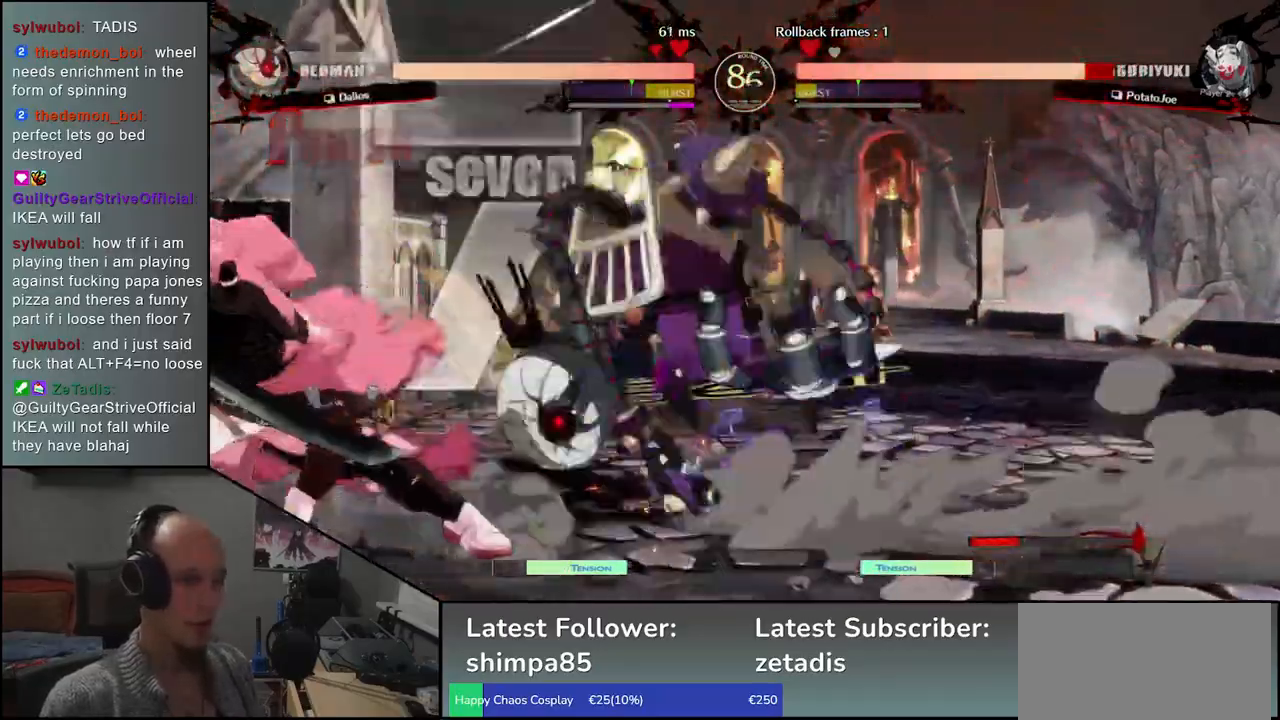
{"buttons": [], "left_stick": "left", "events": [[283, "left_stick", "left"]]}
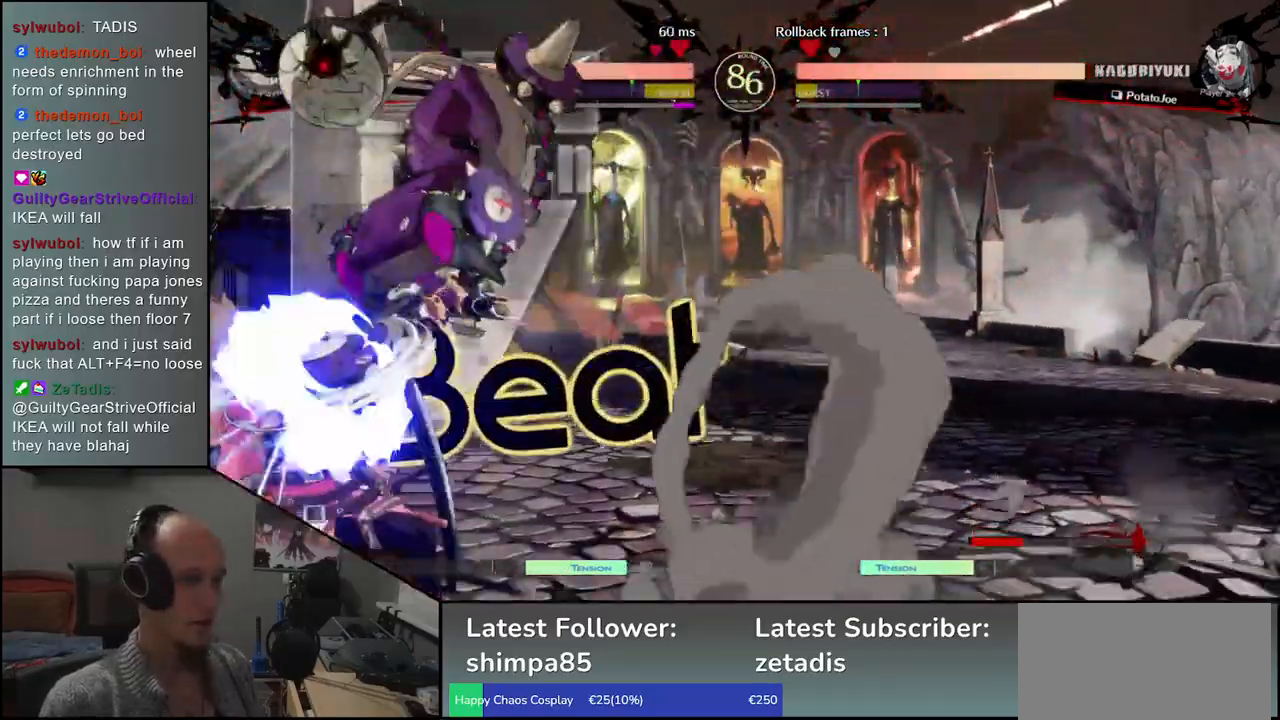
{"buttons": [], "left_stick": "down-left", "events": [[250, "left_stick", "down-left"]]}
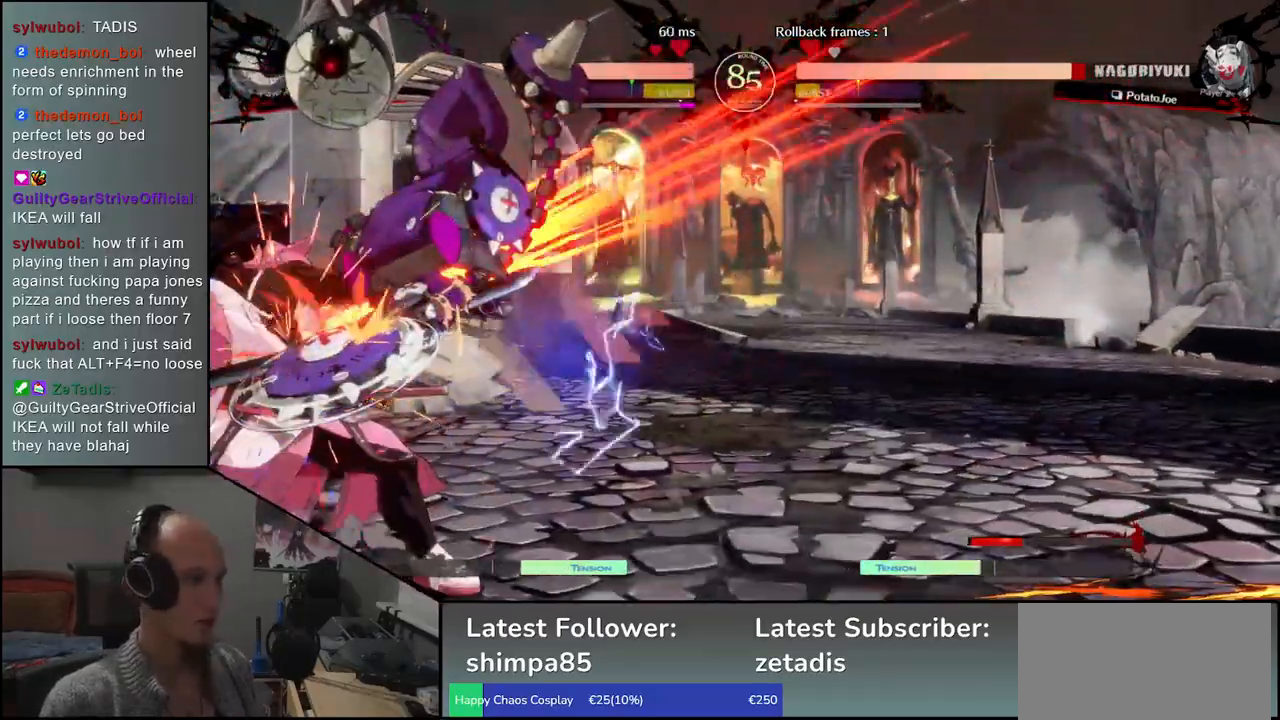
{"buttons": [], "left_stick": "left", "events": [[467, "left_stick", "left"]]}
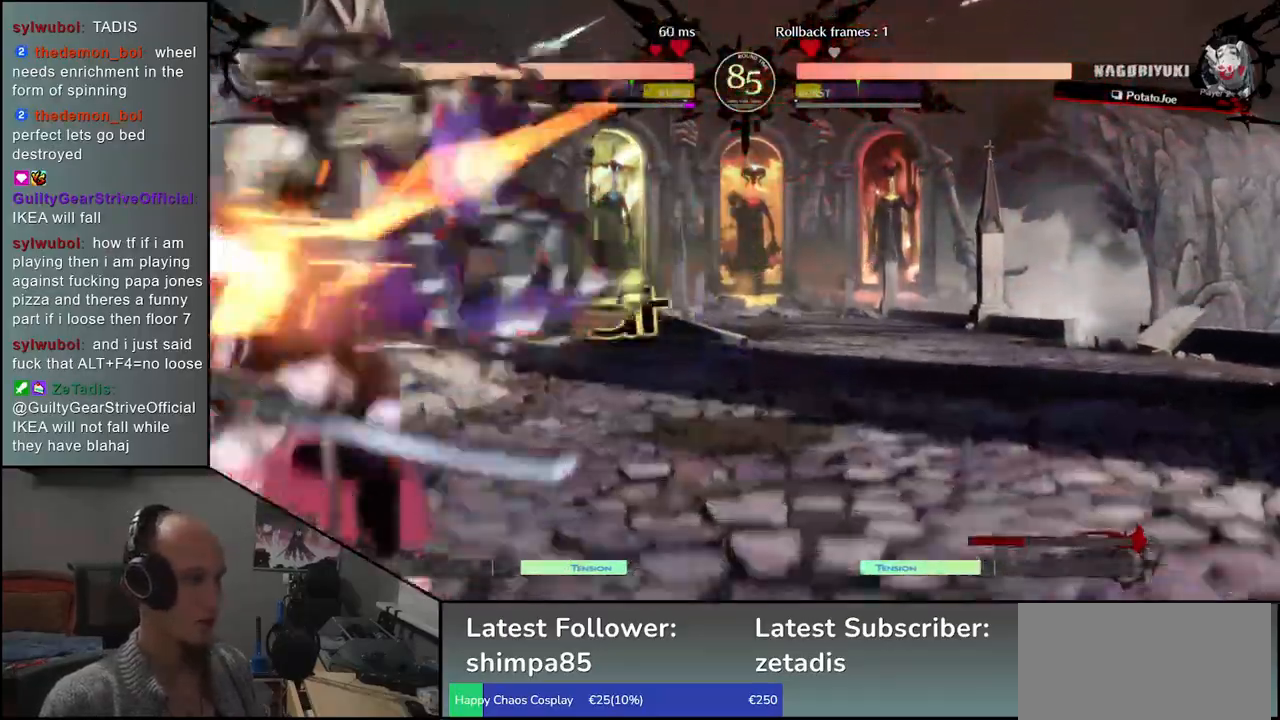
{"buttons": [], "left_stick": "down-left", "events": [[400, "left_stick", "down-left"]]}
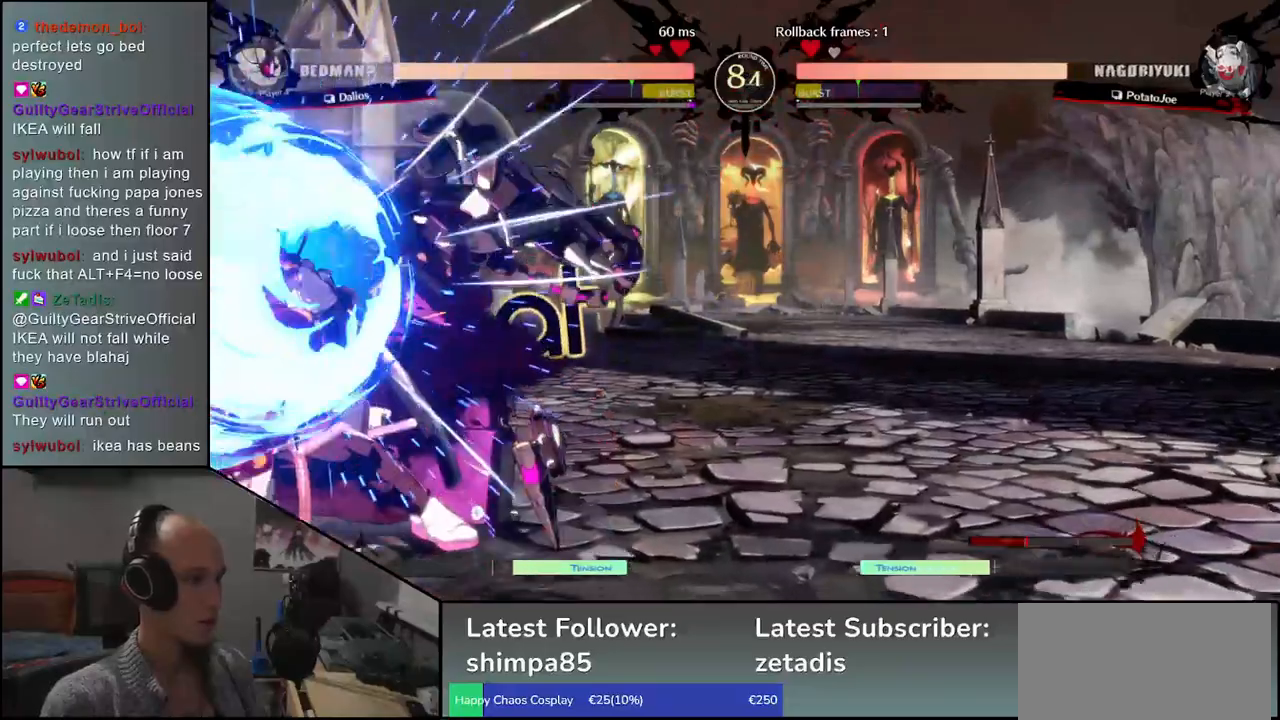
{"buttons": [], "left_stick": "down-left", "events": []}
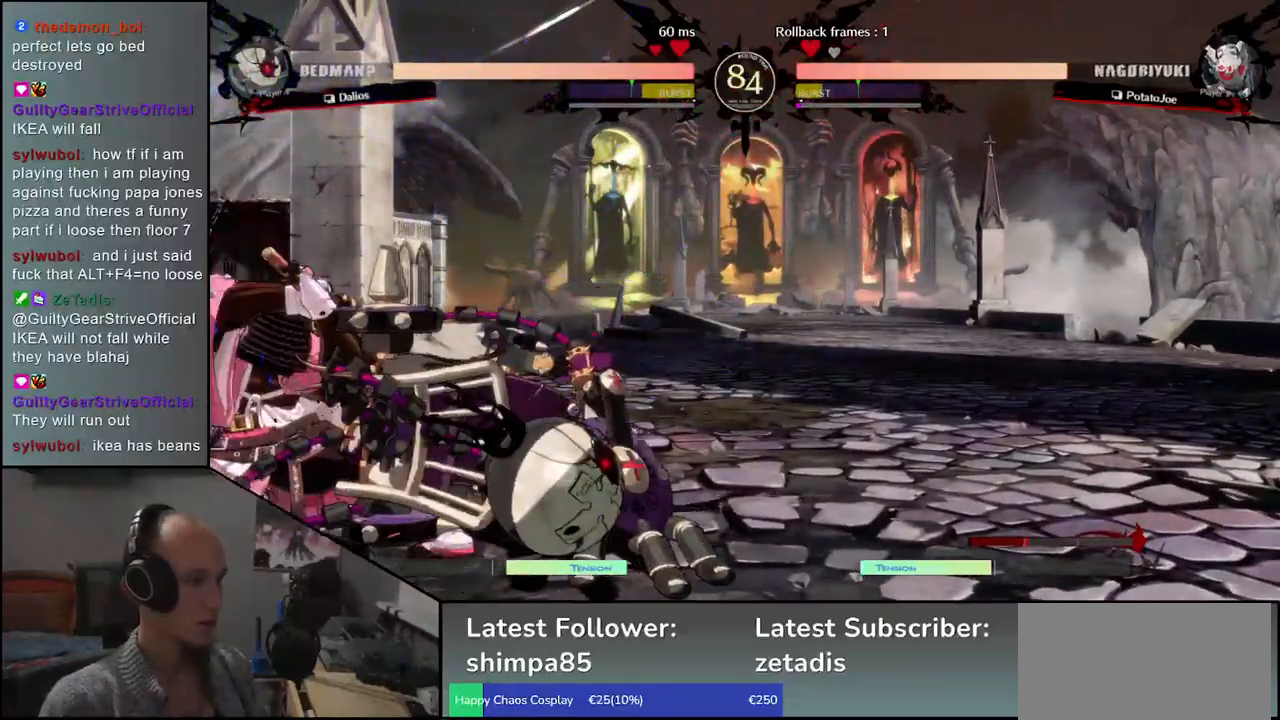
{"buttons": [], "left_stick": "down-left", "events": []}
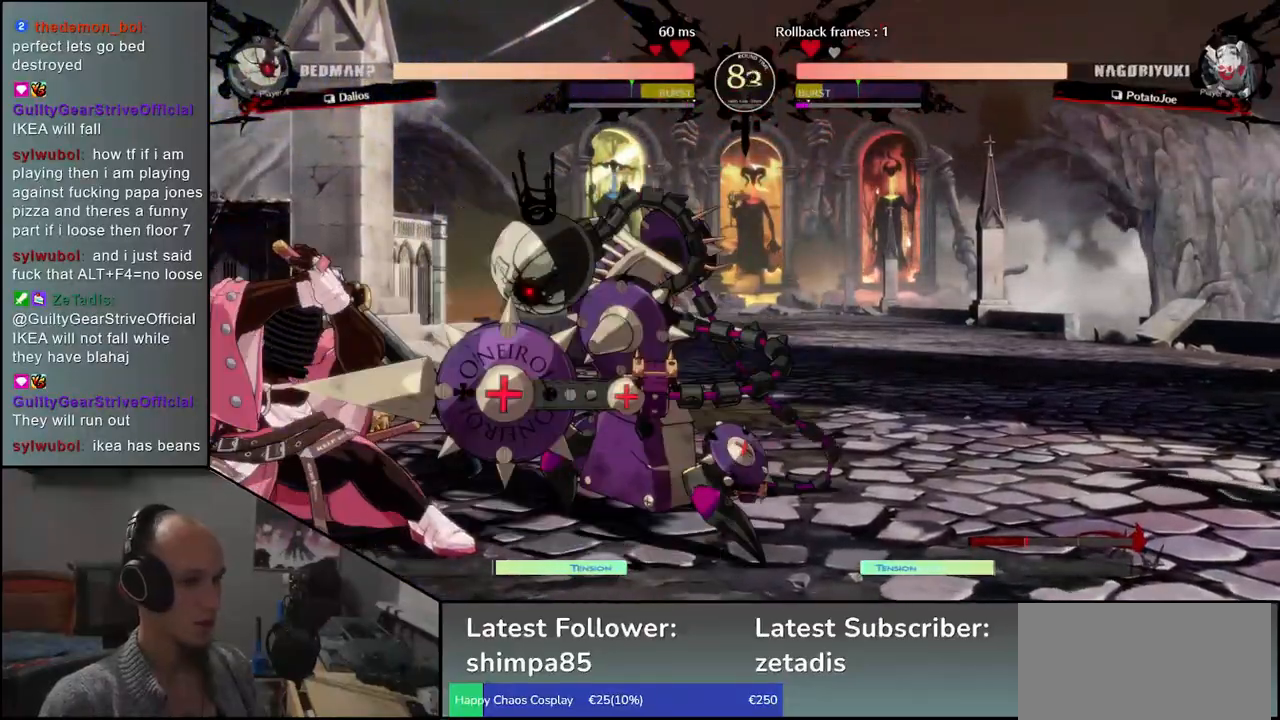
{"buttons": [], "left_stick": "down-left", "events": []}
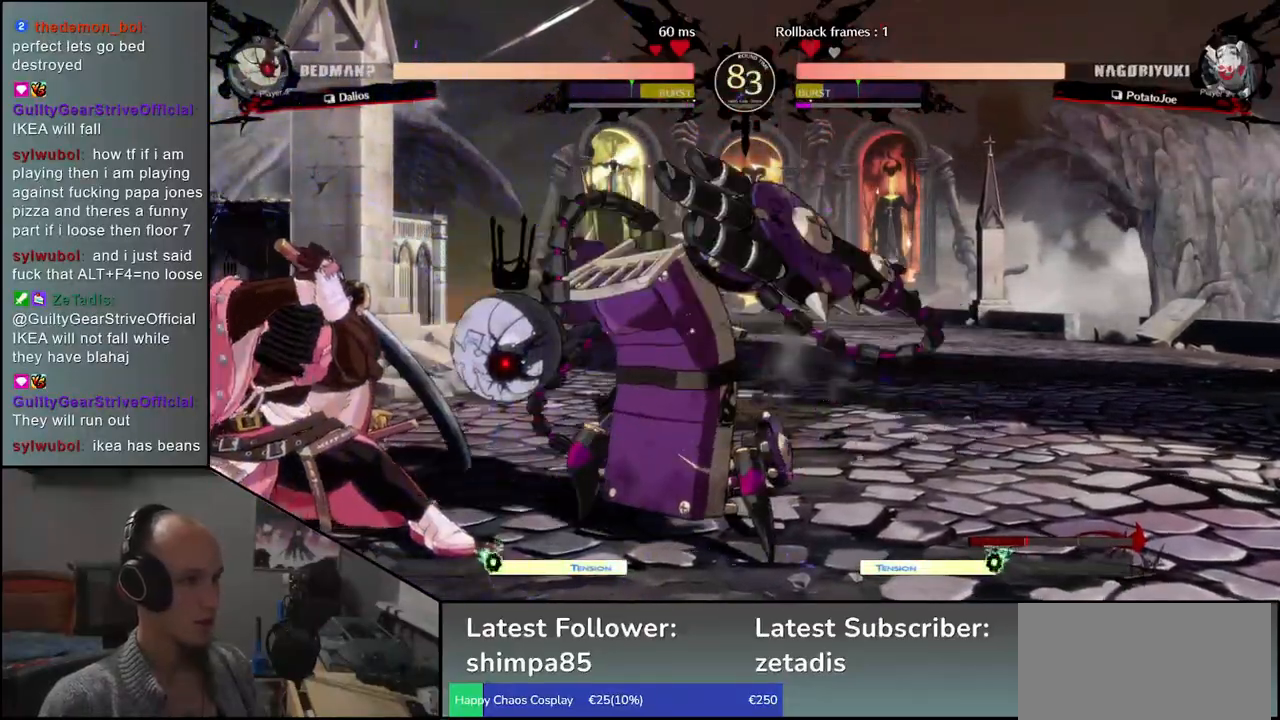
{"buttons": ["L1"], "left_stick": "left", "events": [[83, "R1", "down"], [183, "R1", "up"], [350, "left_stick", "down-right"], [467, "left_stick", "left"], [483, "L1", "down"]]}
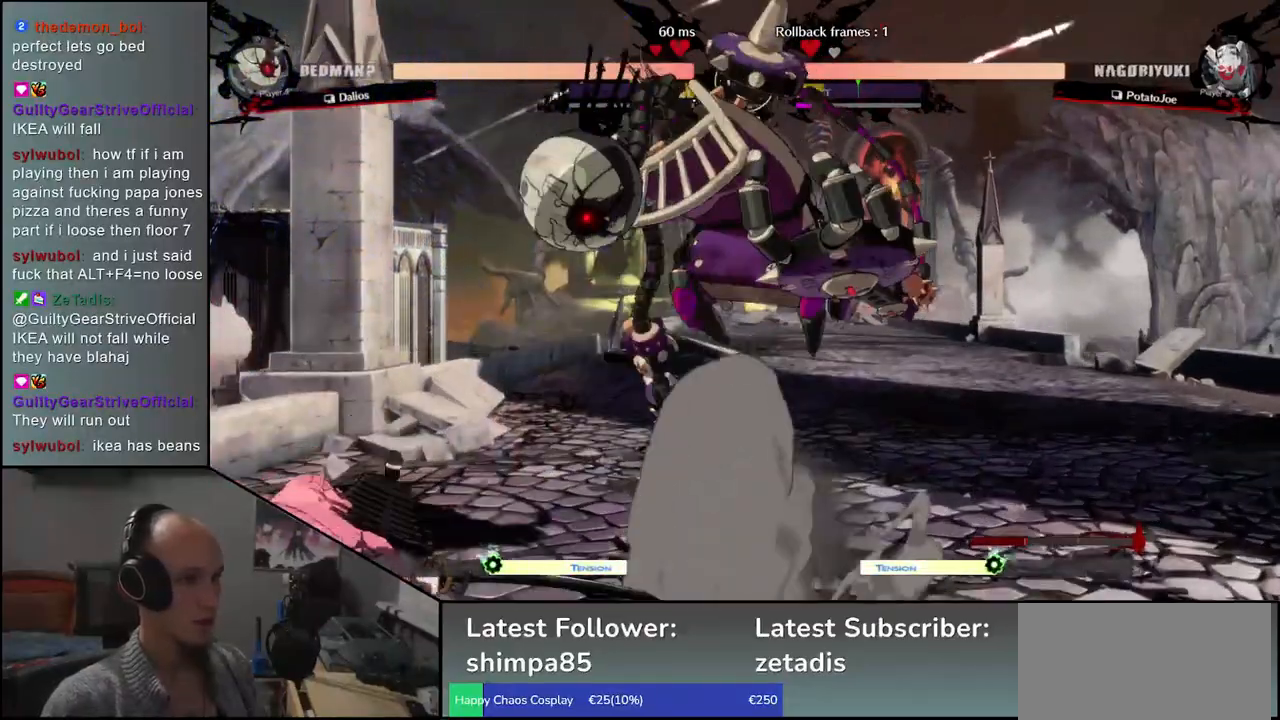
{"buttons": [], "left_stick": "left", "events": [[100, "L1", "up"], [133, "left_stick", "center"], [317, "left_stick", "left"]]}
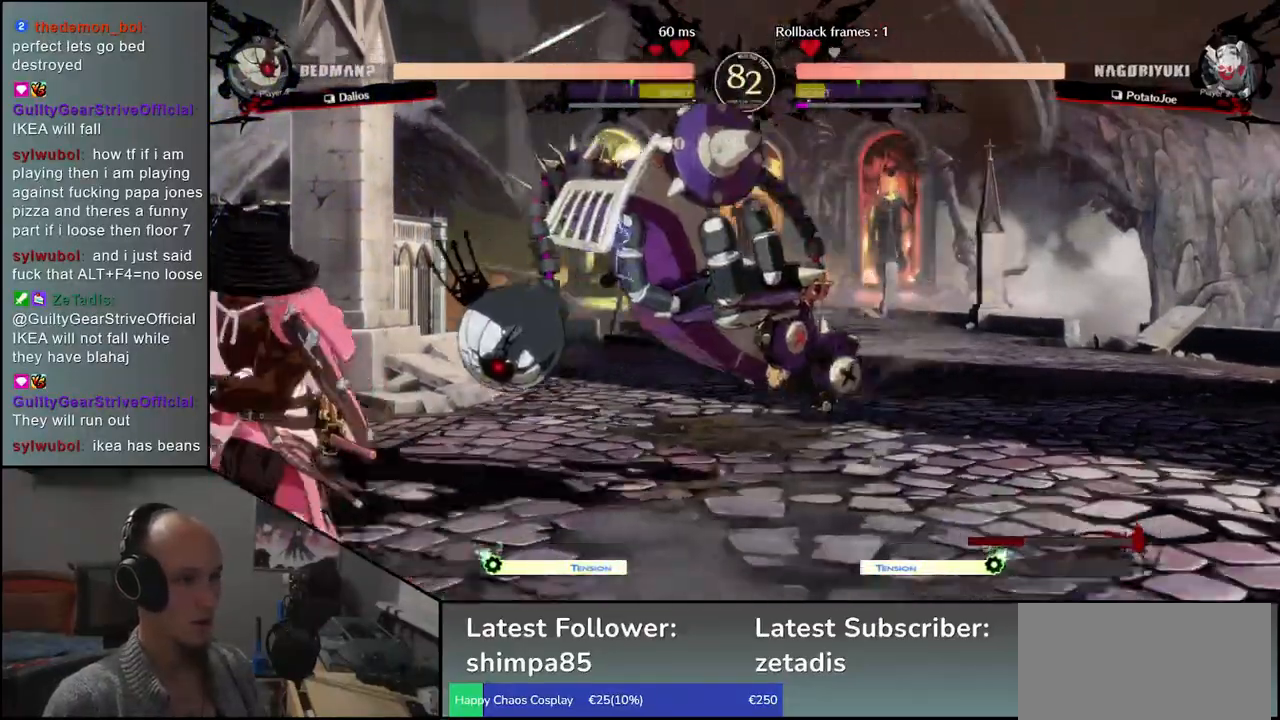
{"buttons": [], "left_stick": "down", "events": [[167, "left_stick", "down"], [267, "left_stick", "left"], [467, "left_stick", "down"]]}
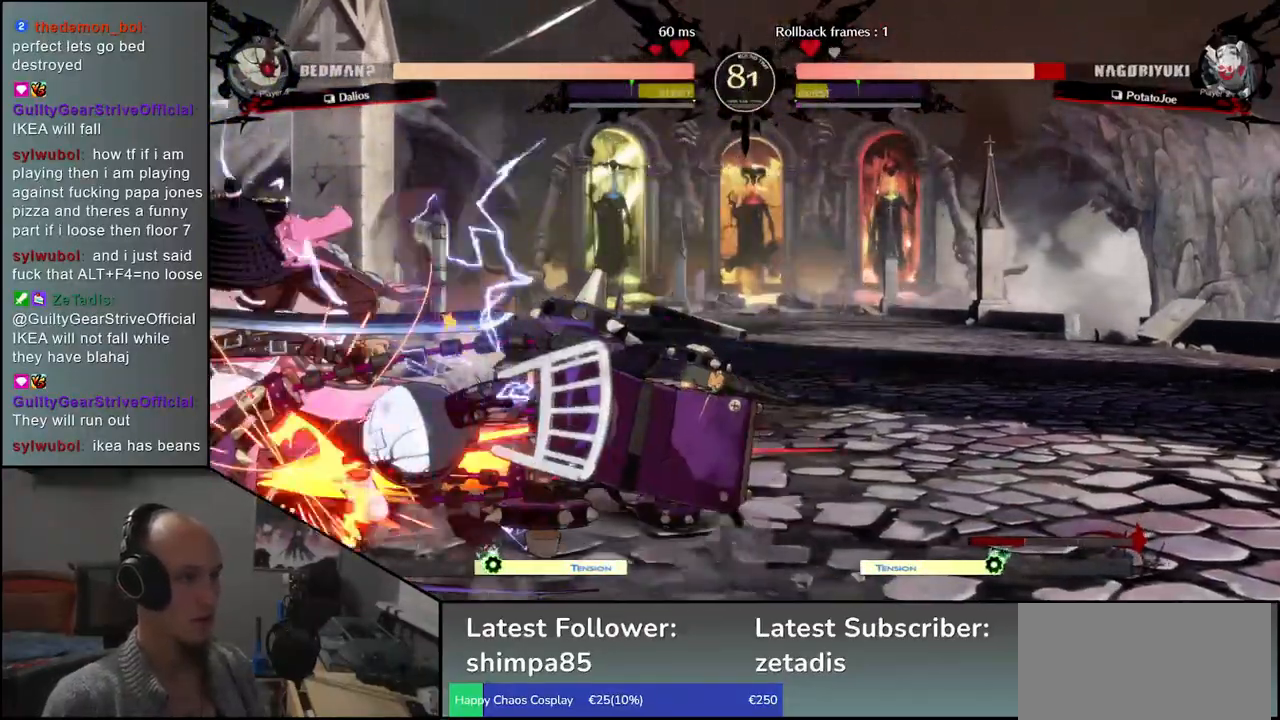
{"buttons": [], "left_stick": "down-left", "events": [[83, "left_stick", "down-left"]]}
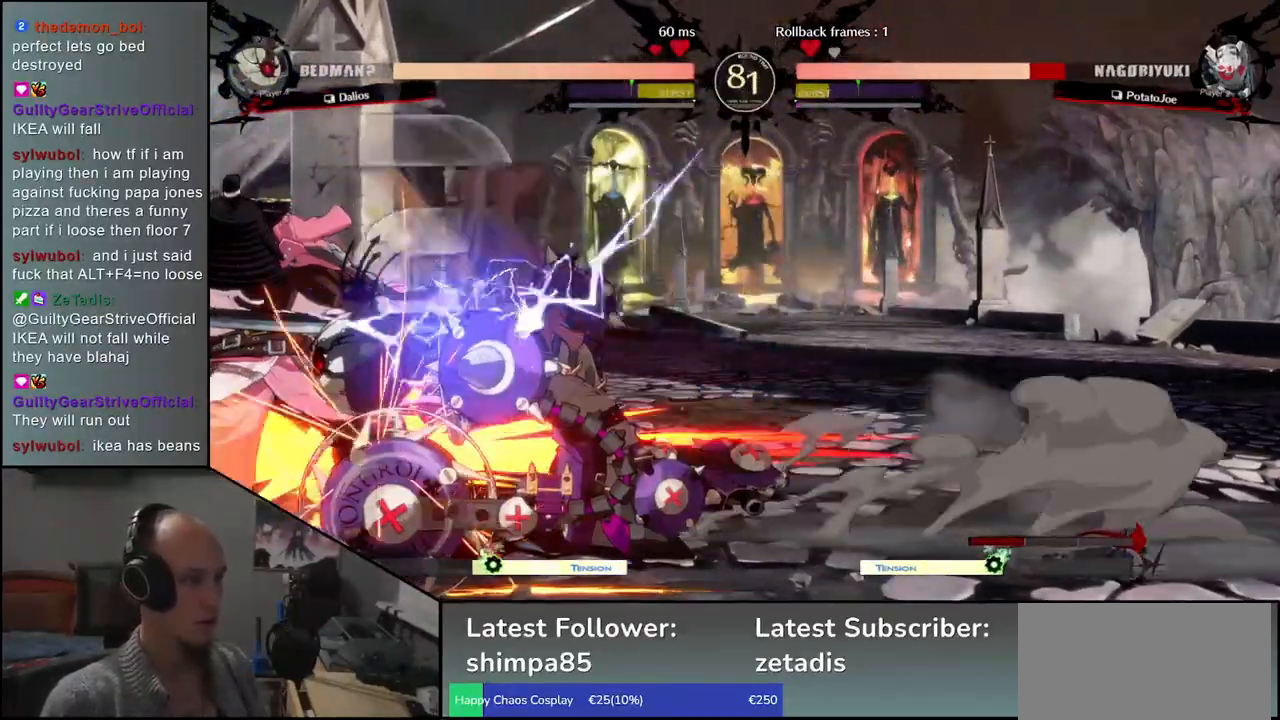
{"buttons": [], "left_stick": "down-left", "events": []}
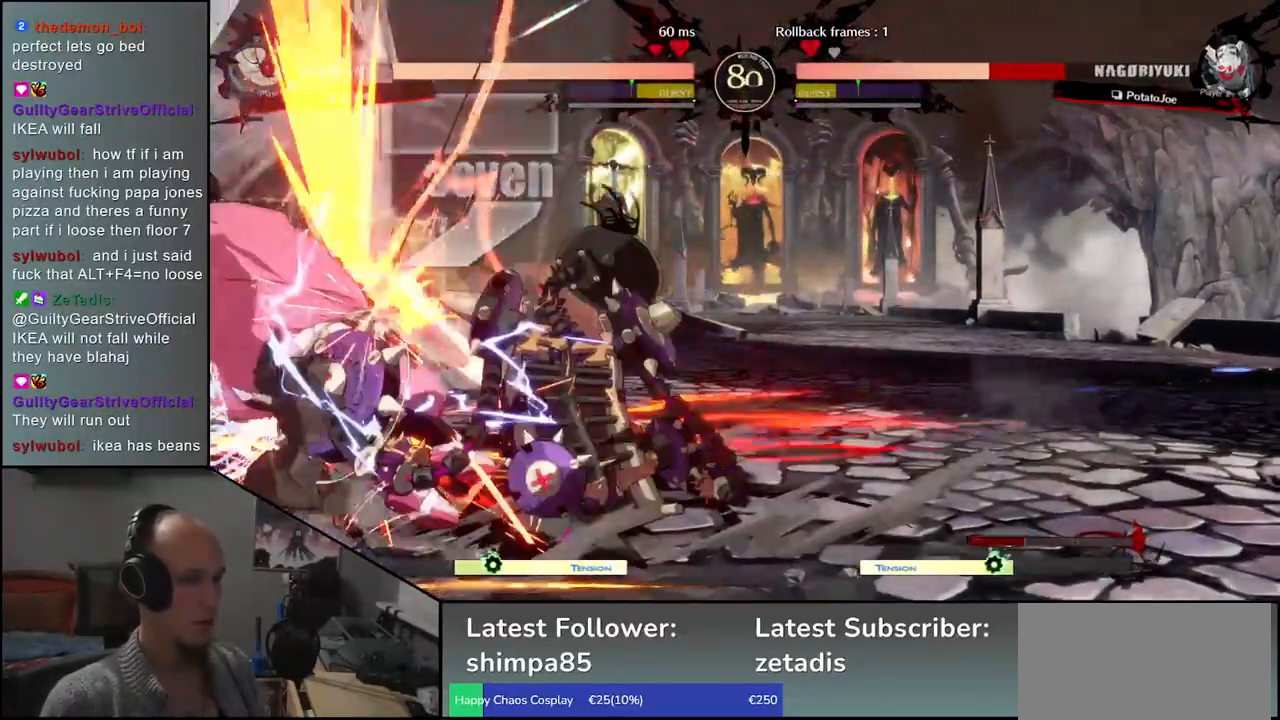
{"buttons": [], "left_stick": "left", "events": [[283, "left_stick", "left"]]}
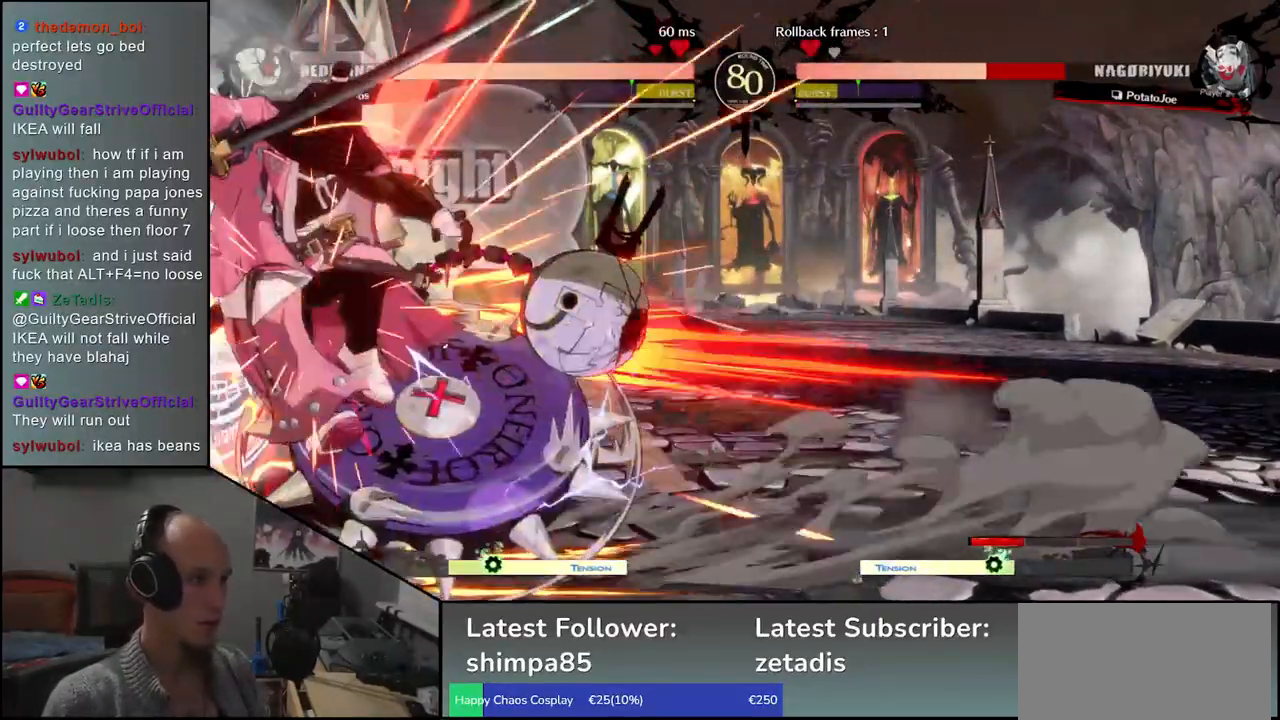
{"buttons": [], "left_stick": "down-left", "events": [[33, "left_stick", "down-left"]]}
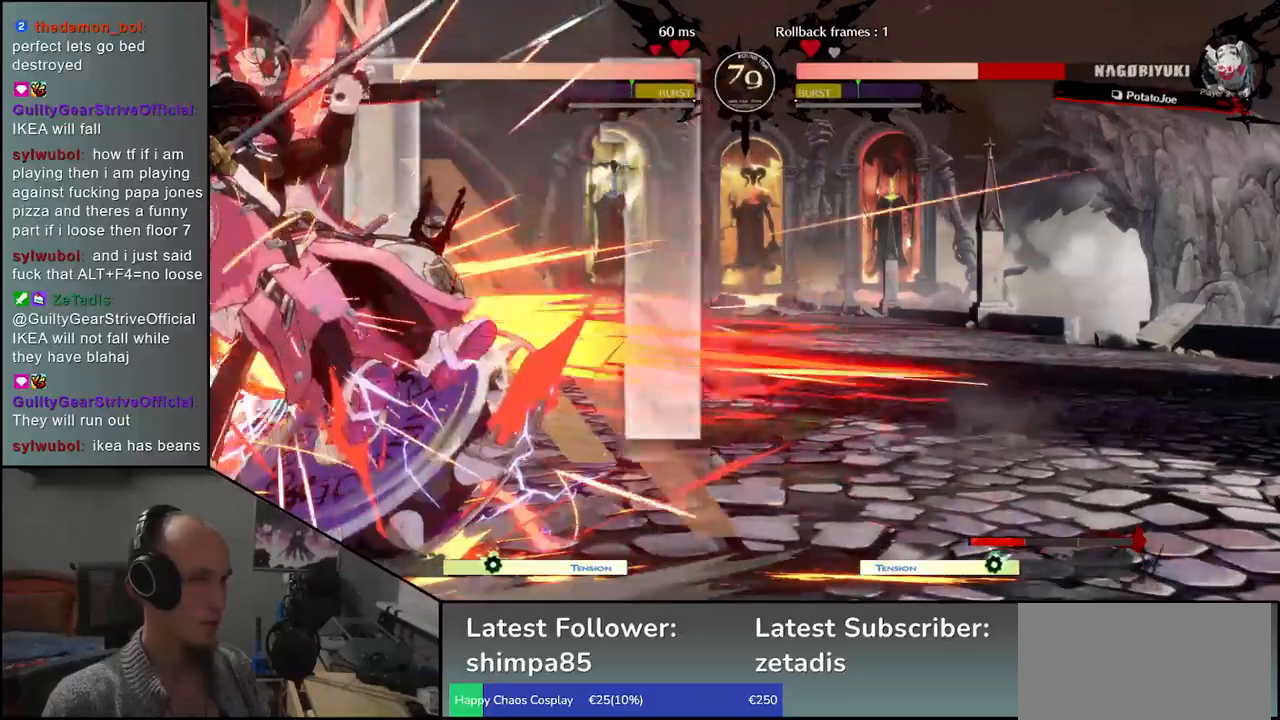
{"buttons": [], "left_stick": "left", "events": [[367, "left_stick", "left"]]}
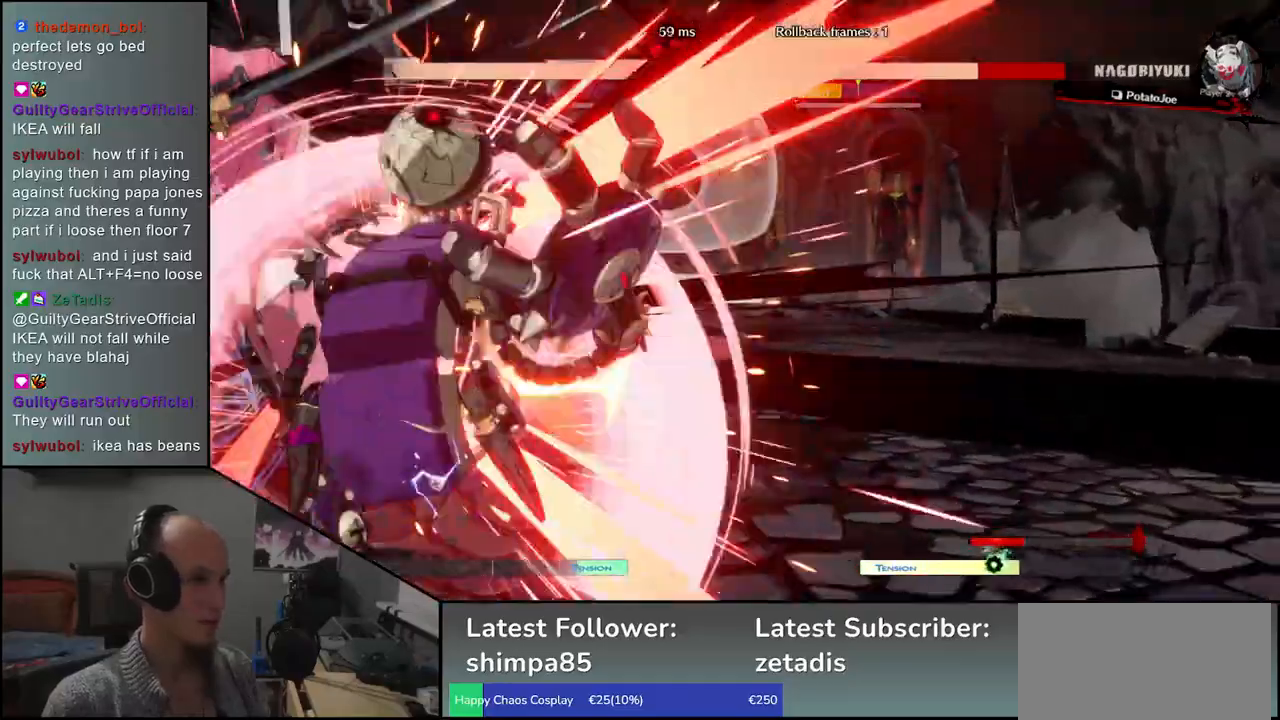
{"buttons": [], "left_stick": "down-left", "events": [[183, "left_stick", "down-left"]]}
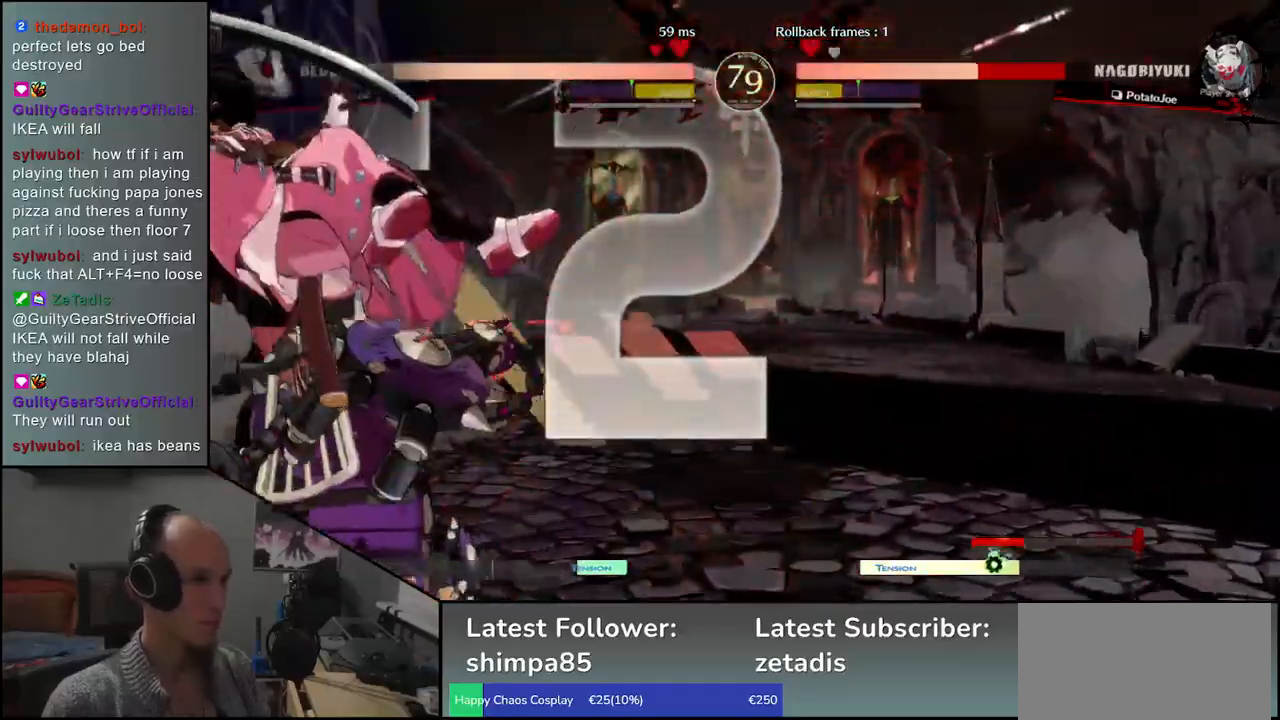
{"buttons": [], "left_stick": "down-left", "events": []}
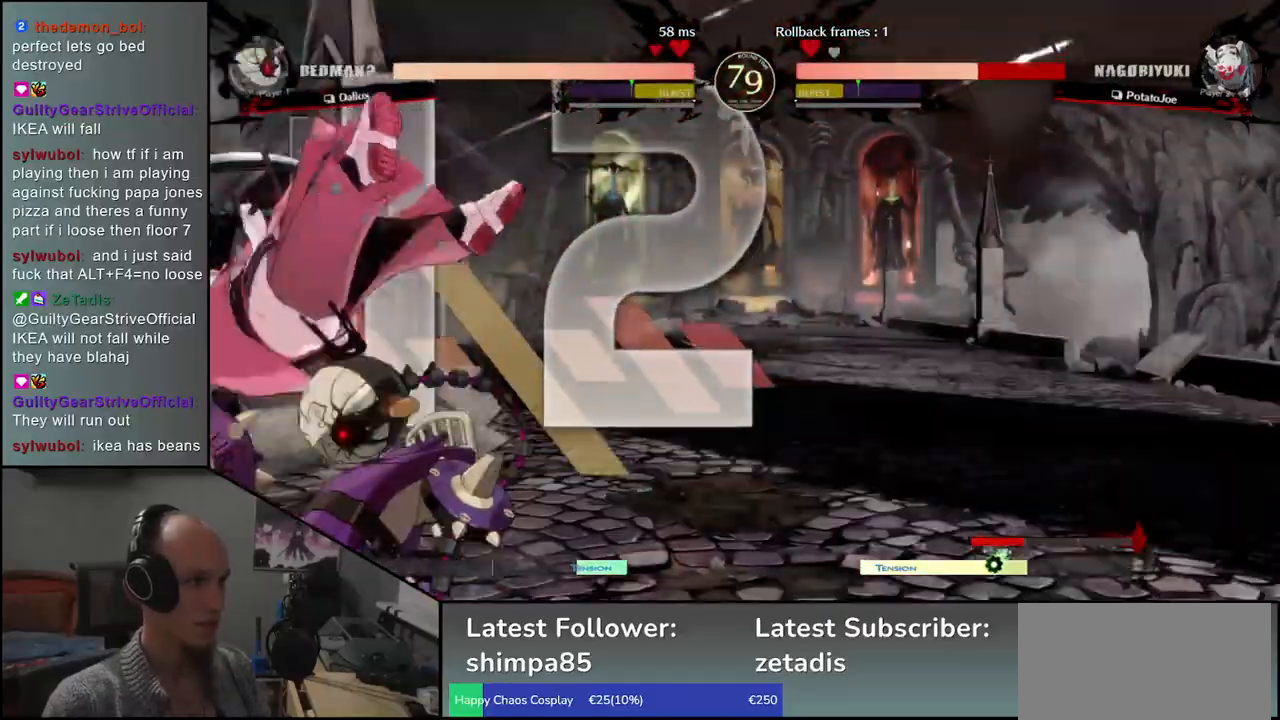
{"buttons": [], "left_stick": "down-left", "events": []}
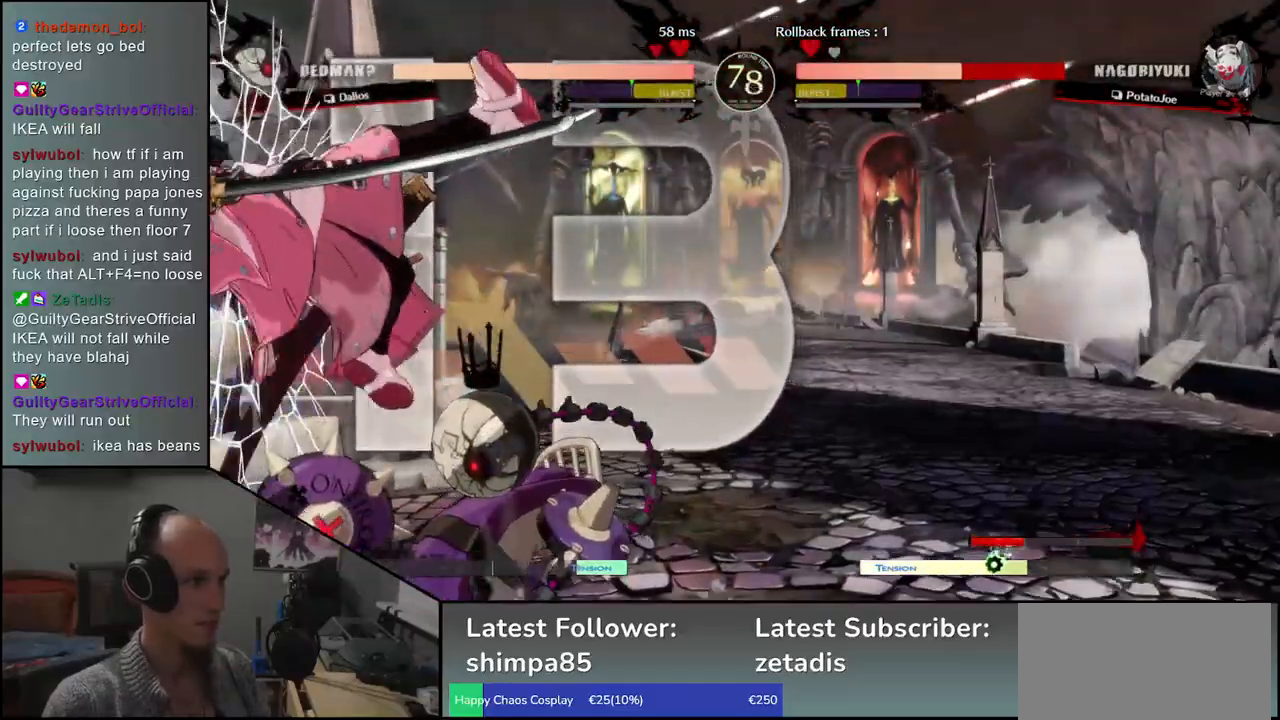
{"buttons": [], "left_stick": "down-left", "events": []}
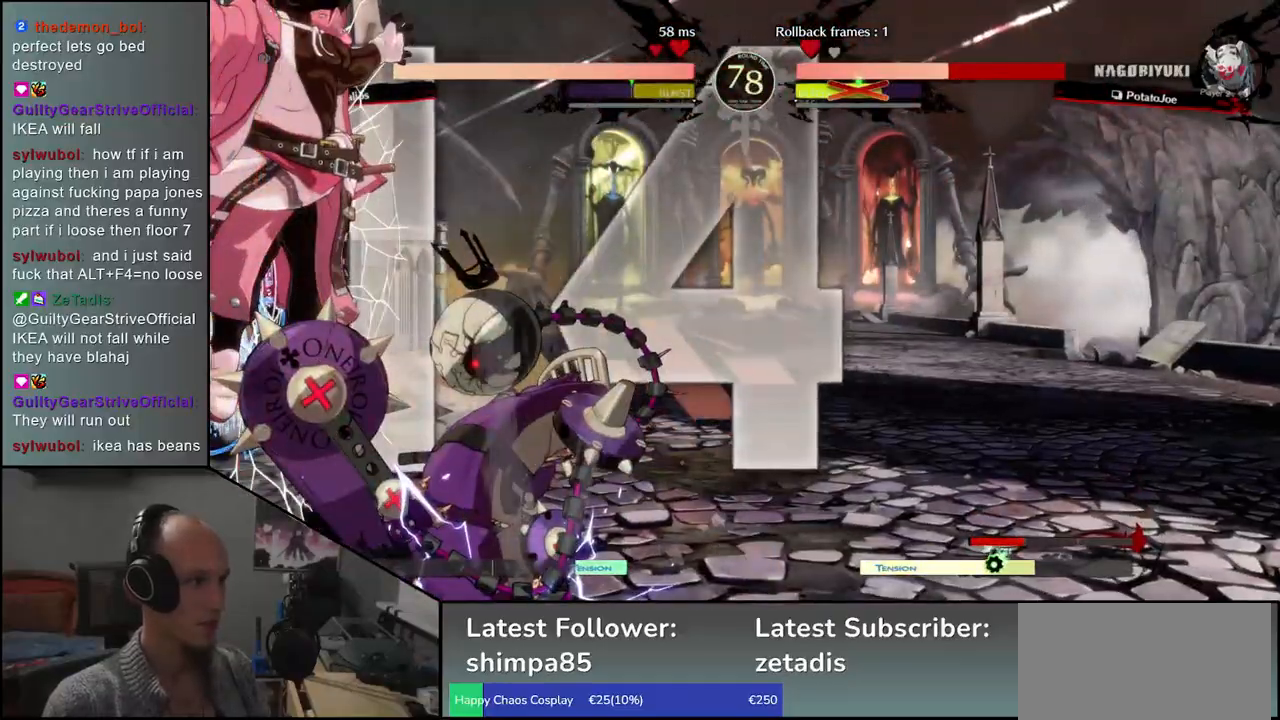
{"buttons": [], "left_stick": "down-left", "events": []}
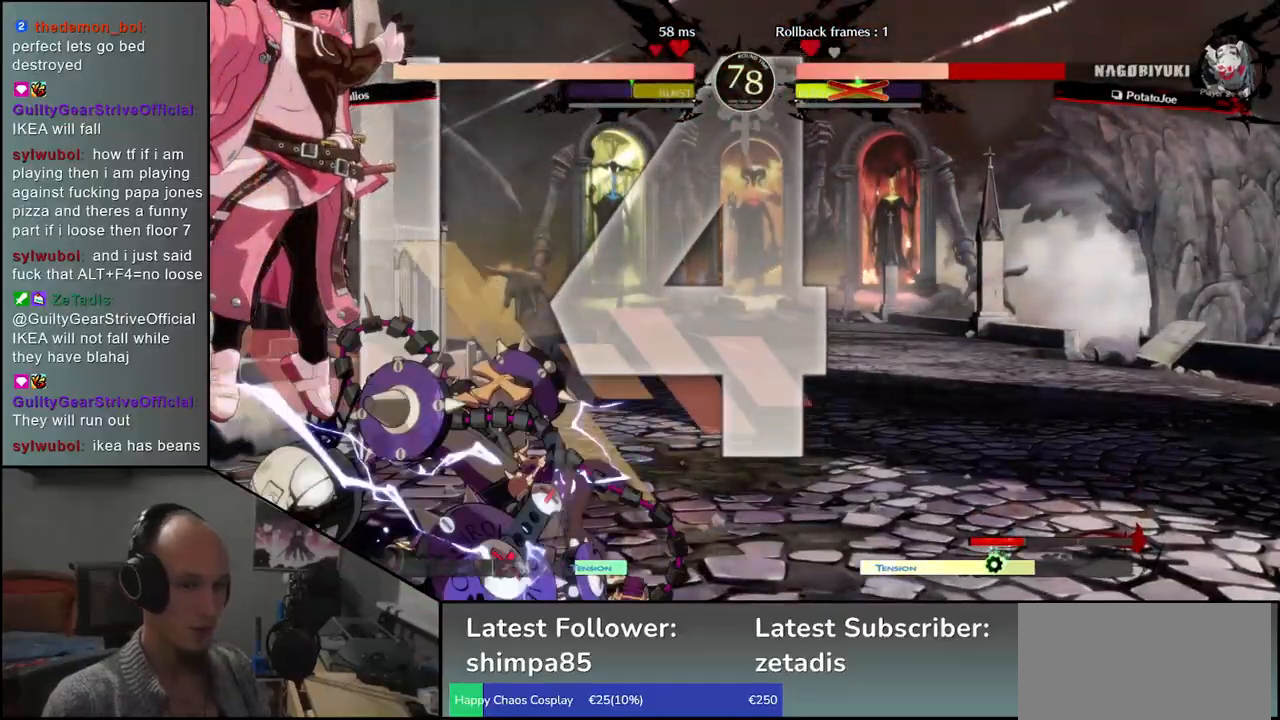
{"buttons": [], "left_stick": "center", "events": [[17, "left_stick", "center"]]}